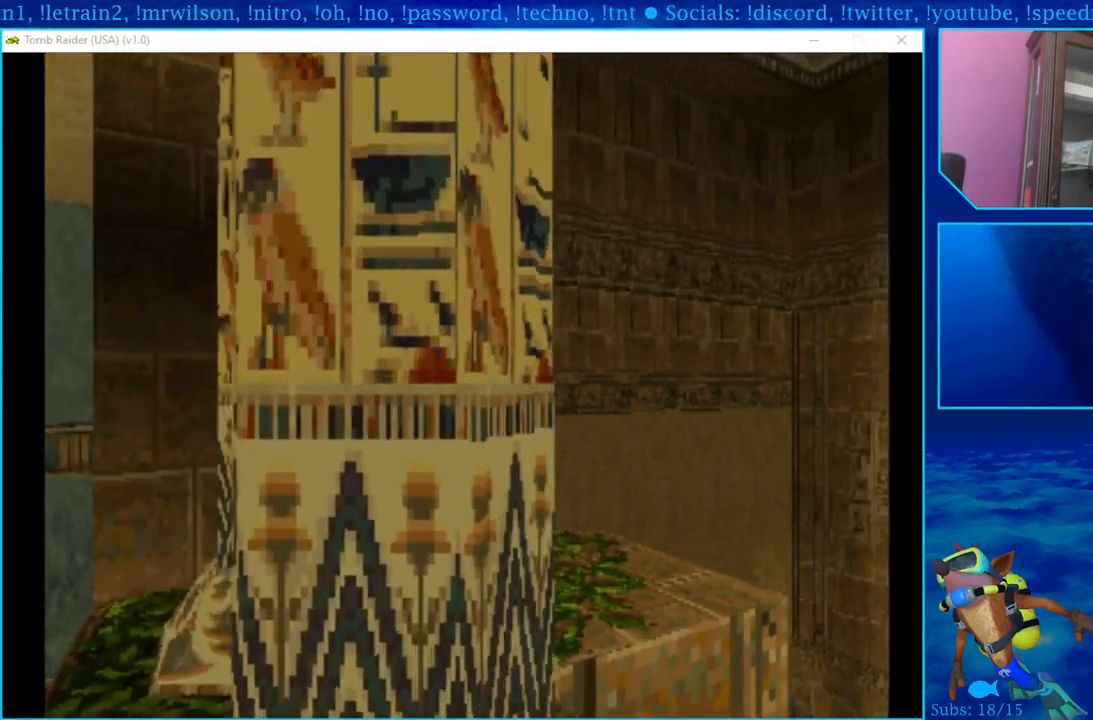
Gameplay with a controller (PlayStation layout); each line is a JSON object with the inputs held at the frame after it. "events" lists button and stick changes between this image and that frame as [ms after this image, input, new state], when the widget could be followed in between.
{"buttons": ["R1", "DPAD_UP", "DPAD_RIGHT"], "left_stick": "center", "right_stick": "center", "events": []}
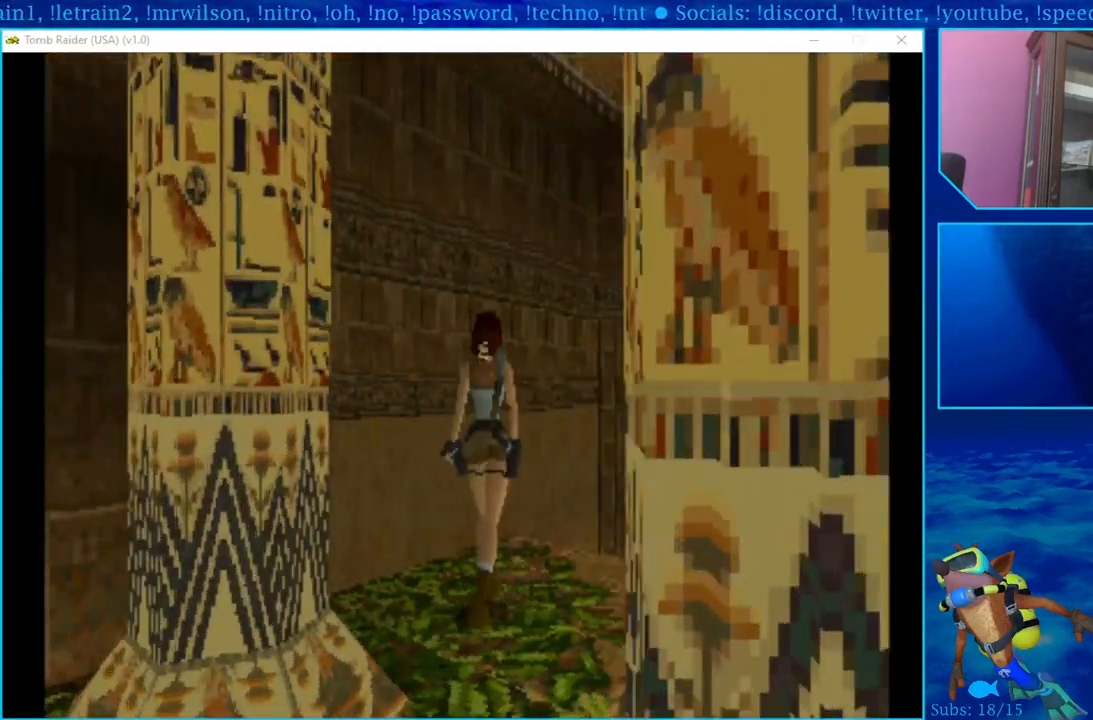
{"buttons": ["R1", "DPAD_UP", "DPAD_RIGHT"], "left_stick": "center", "right_stick": "center", "events": [[117, "DPAD_RIGHT", "up"], [383, "DPAD_RIGHT", "down"]]}
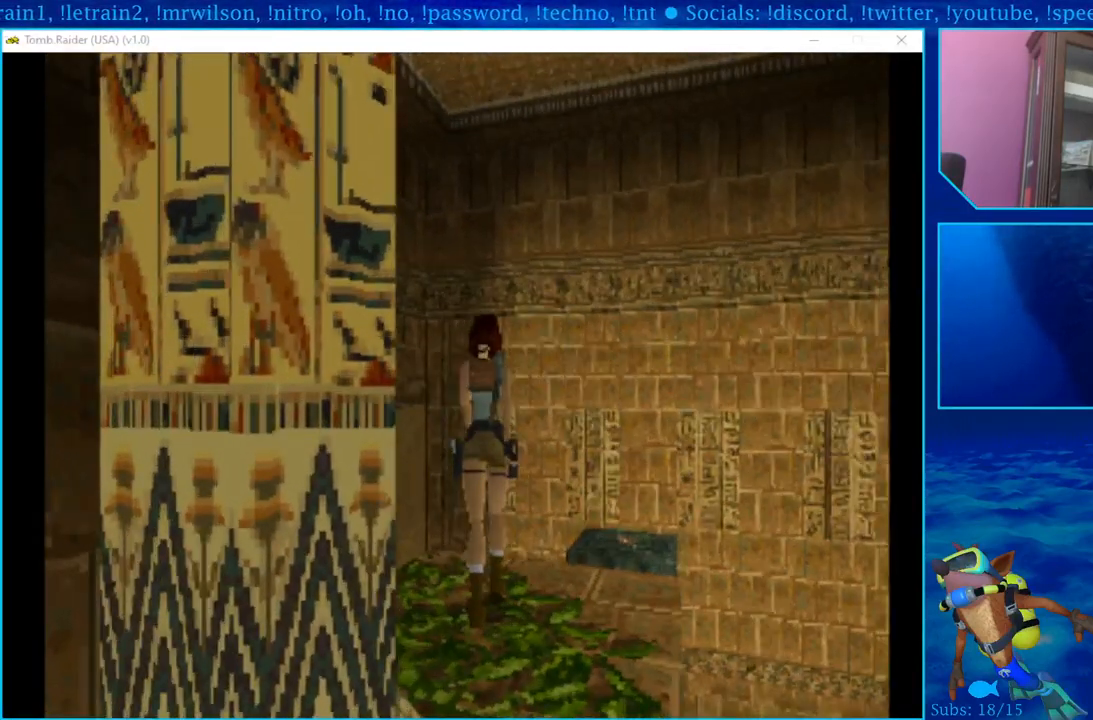
{"buttons": ["R1", "DPAD_UP"], "left_stick": "center", "right_stick": "center", "events": [[383, "DPAD_RIGHT", "up"]]}
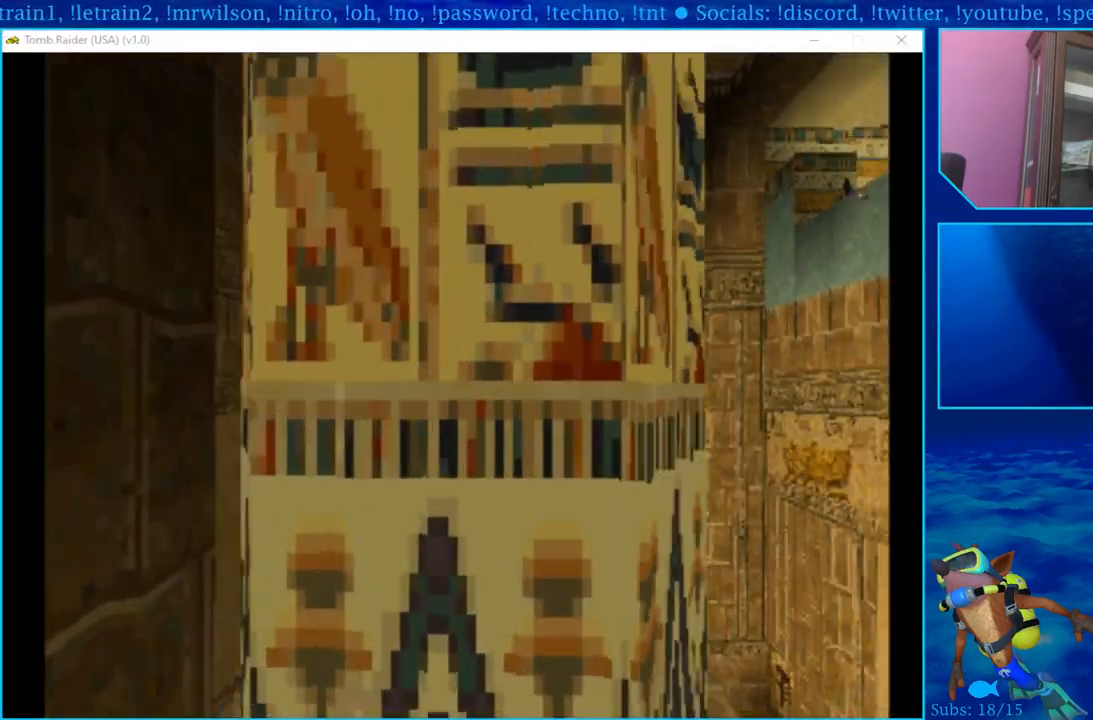
{"buttons": ["R1", "DPAD_UP"], "left_stick": "center", "right_stick": "center", "events": []}
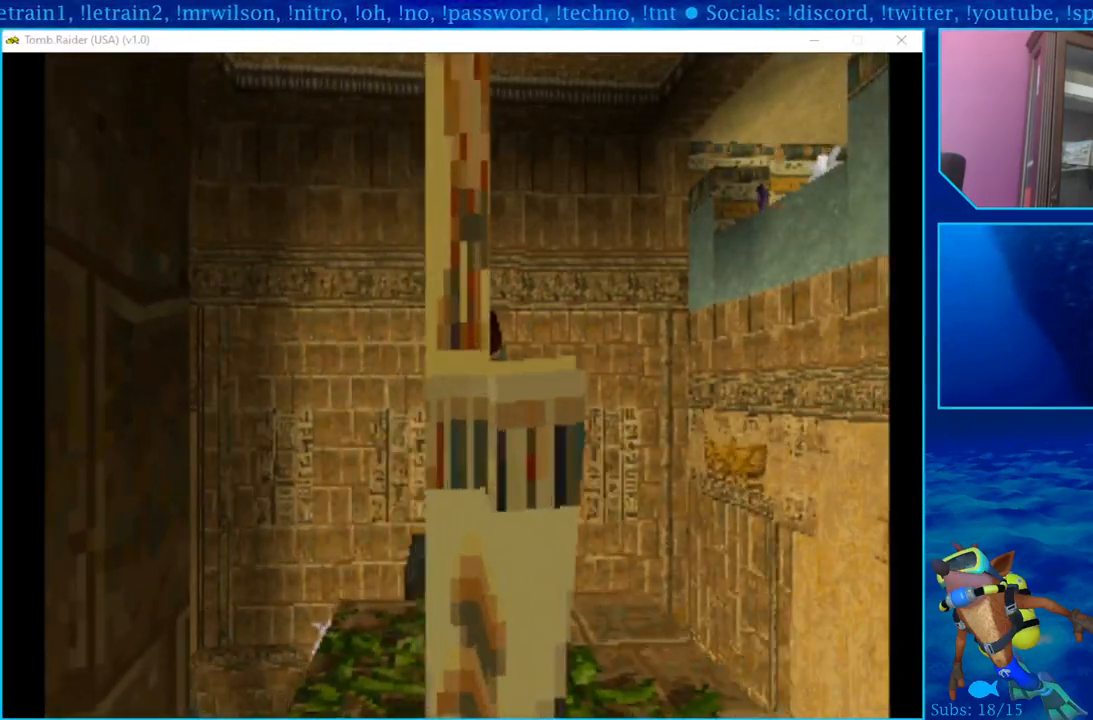
{"buttons": [], "left_stick": "center", "right_stick": "center", "events": [[350, "DPAD_UP", "up"], [417, "R1", "up"]]}
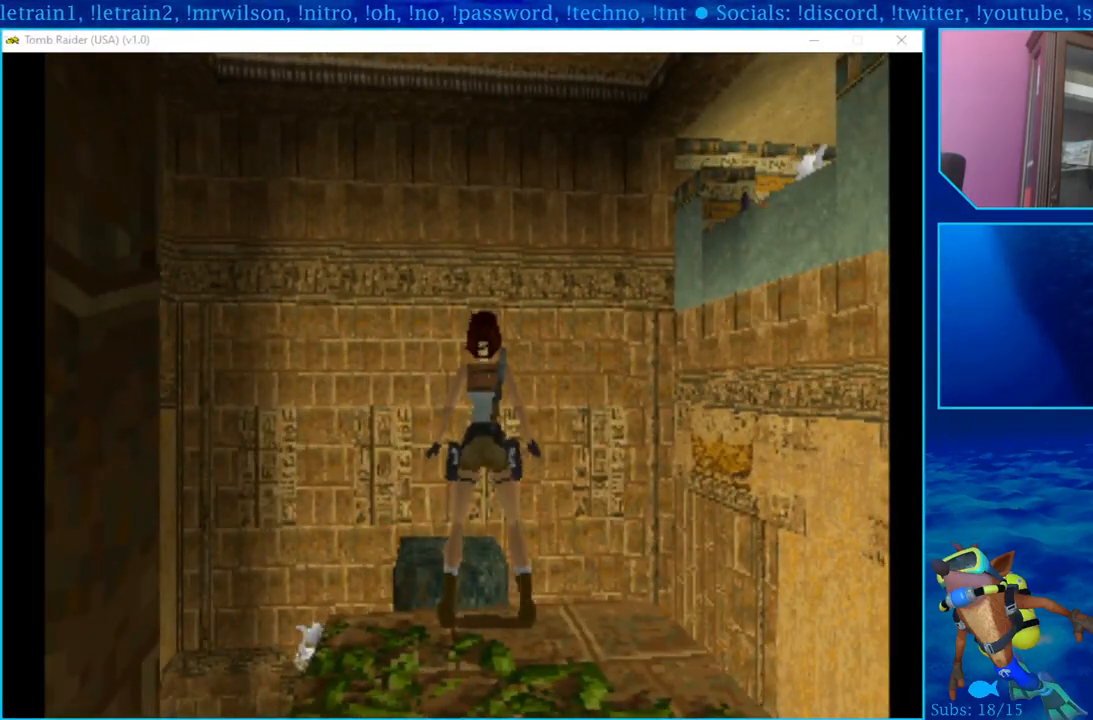
{"buttons": ["DPAD_DOWN"], "left_stick": "center", "right_stick": "center", "events": [[417, "DPAD_DOWN", "down"]]}
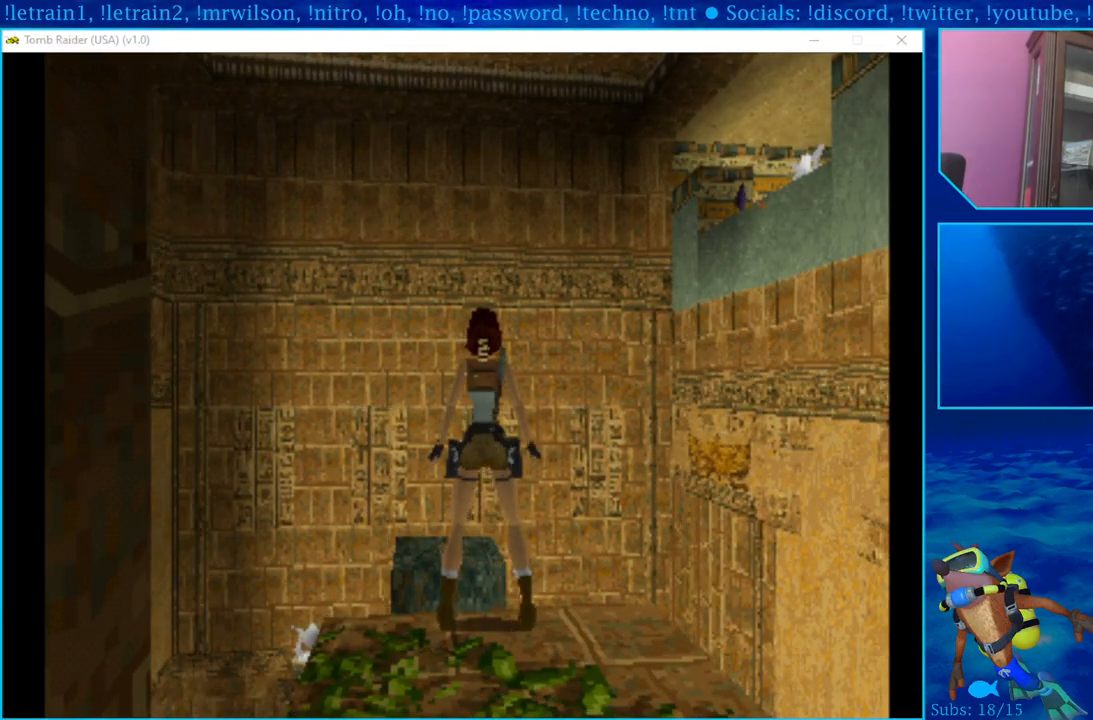
{"buttons": [], "left_stick": "center", "right_stick": "center", "events": [[17, "DPAD_DOWN", "up"]]}
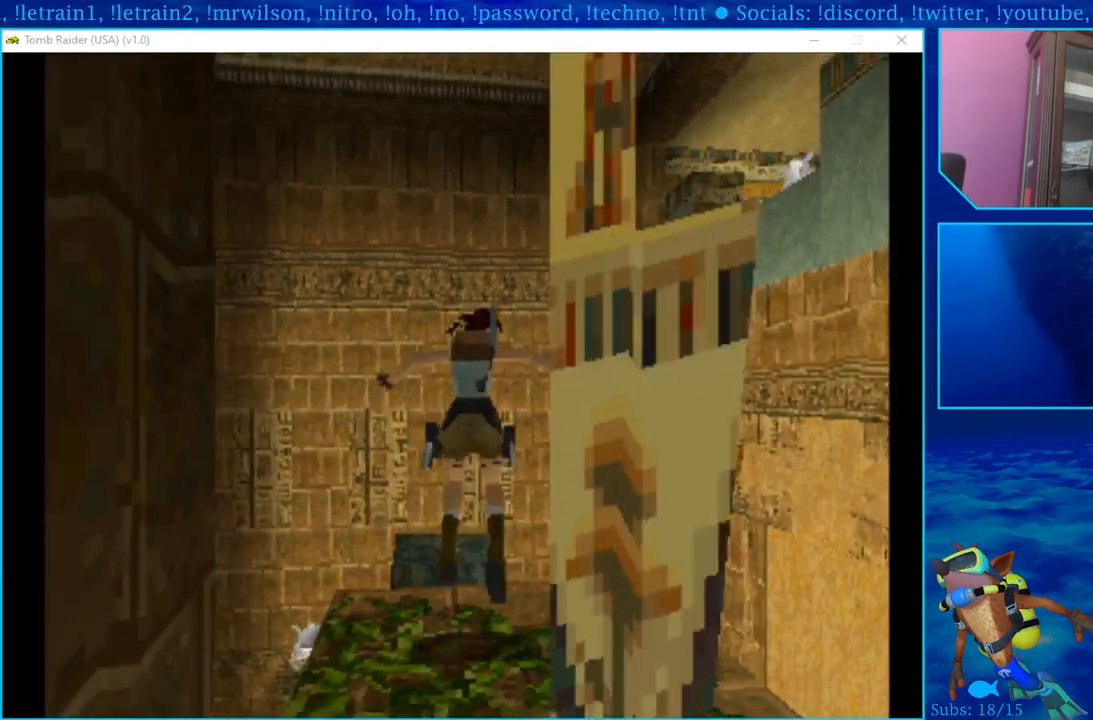
{"buttons": ["DPAD_UP"], "left_stick": "center", "right_stick": "center", "events": [[433, "DPAD_UP", "down"]]}
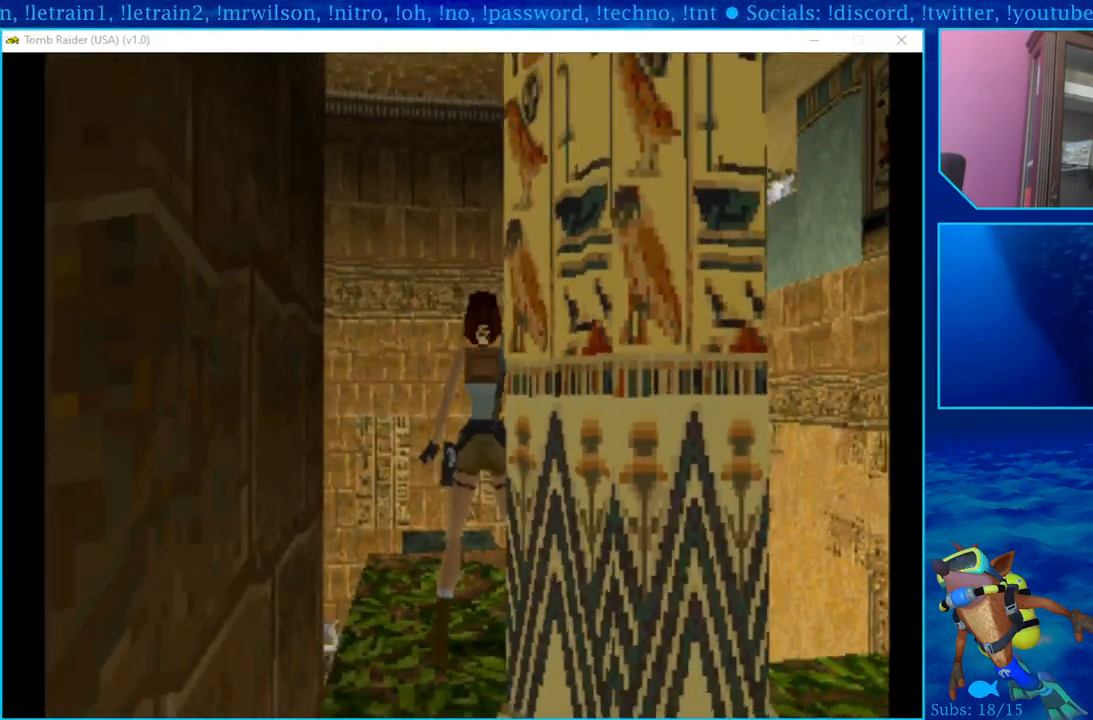
{"buttons": ["DPAD_UP"], "left_stick": "center", "right_stick": "center", "events": [[333, "SQUARE", "down"], [450, "SQUARE", "up"]]}
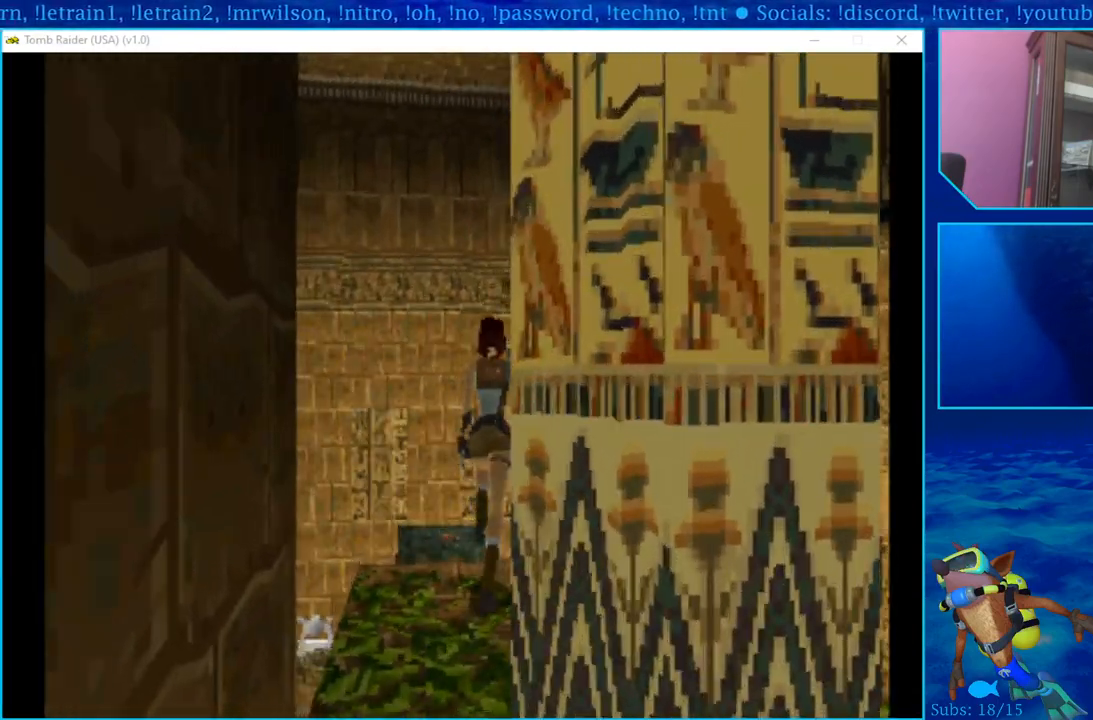
{"buttons": ["SQUARE", "DPAD_UP"], "left_stick": "center", "right_stick": "center", "events": [[17, "SQUARE", "down"], [83, "SQUARE", "up"], [150, "SQUARE", "down"], [217, "SQUARE", "up"], [250, "SQUARE", "down"], [367, "SQUARE", "up"], [417, "SQUARE", "down"]]}
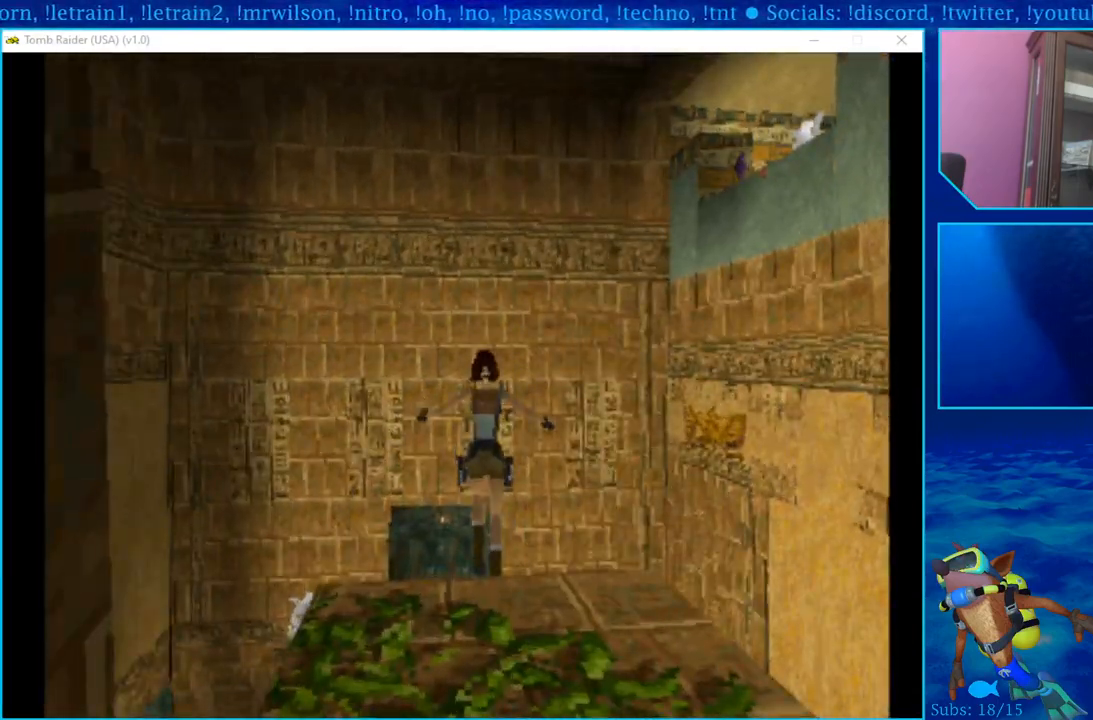
{"buttons": ["DPAD_UP"], "left_stick": "center", "right_stick": "center", "events": [[50, "SQUARE", "up"], [133, "SQUARE", "down"], [267, "SQUARE", "up"], [333, "SQUARE", "down"], [450, "SQUARE", "up"]]}
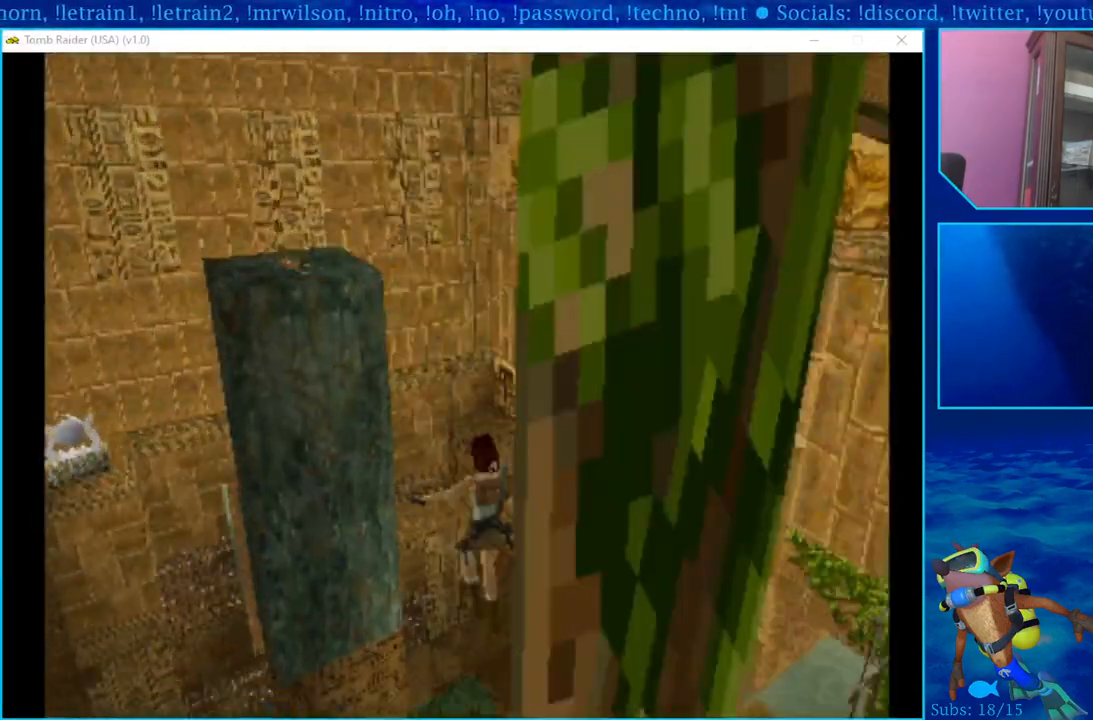
{"buttons": ["SQUARE", "DPAD_UP"], "left_stick": "center", "right_stick": "center", "events": [[33, "SQUARE", "down"], [167, "SQUARE", "up"], [217, "SQUARE", "down"], [367, "SQUARE", "up"], [433, "SQUARE", "down"]]}
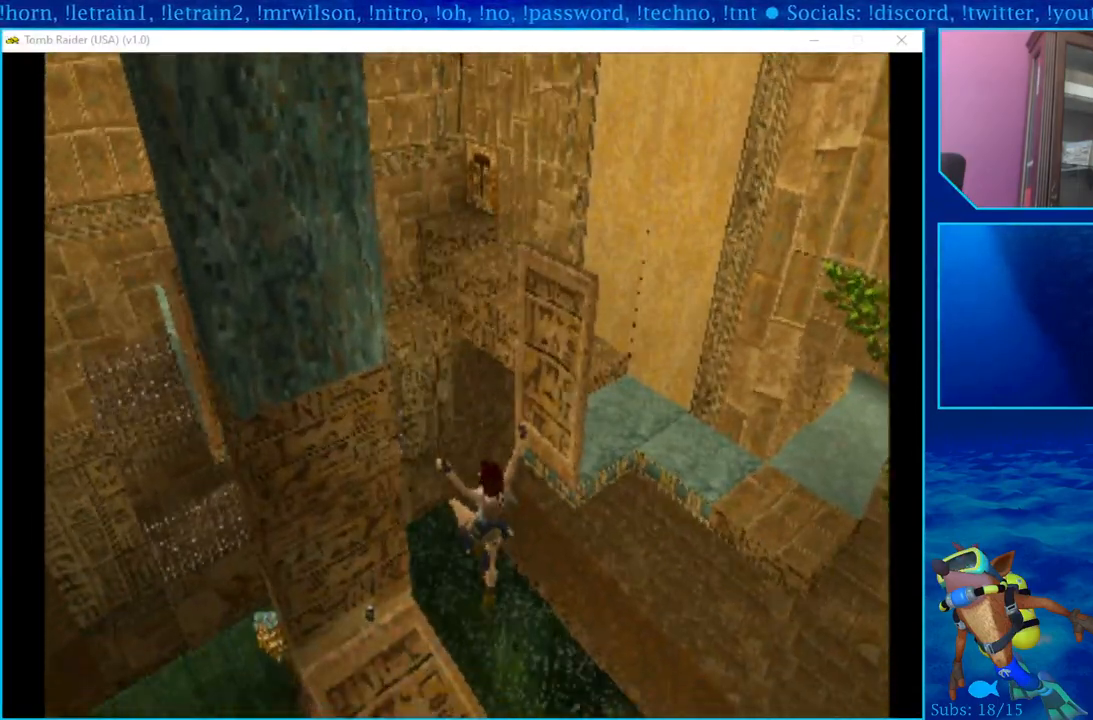
{"buttons": ["SQUARE", "DPAD_UP"], "left_stick": "center", "right_stick": "center", "events": [[83, "SQUARE", "up"], [133, "SQUARE", "down"], [333, "SQUARE", "up"], [383, "SQUARE", "down"]]}
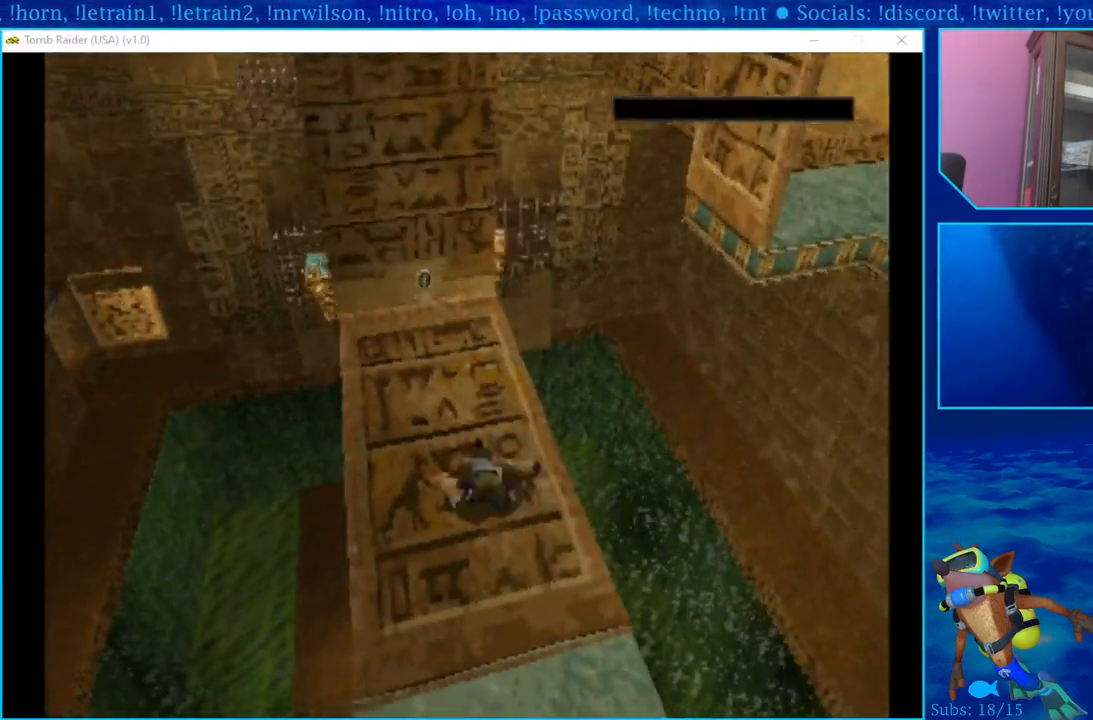
{"buttons": ["SQUARE", "DPAD_UP"], "left_stick": "center", "right_stick": "center", "events": [[33, "SQUARE", "up"], [100, "SQUARE", "down"], [283, "SQUARE", "up"], [483, "SQUARE", "down"]]}
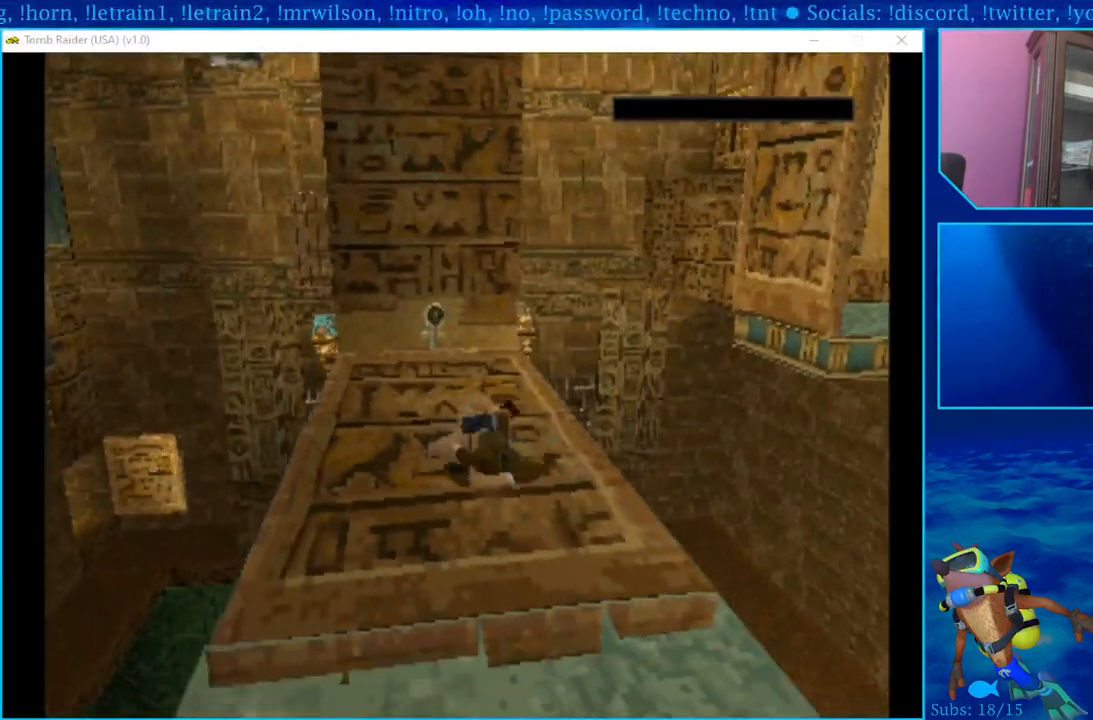
{"buttons": ["DPAD_UP"], "left_stick": "center", "right_stick": "center", "events": [[117, "SQUARE", "up"], [333, "SQUARE", "down"], [450, "SQUARE", "up"]]}
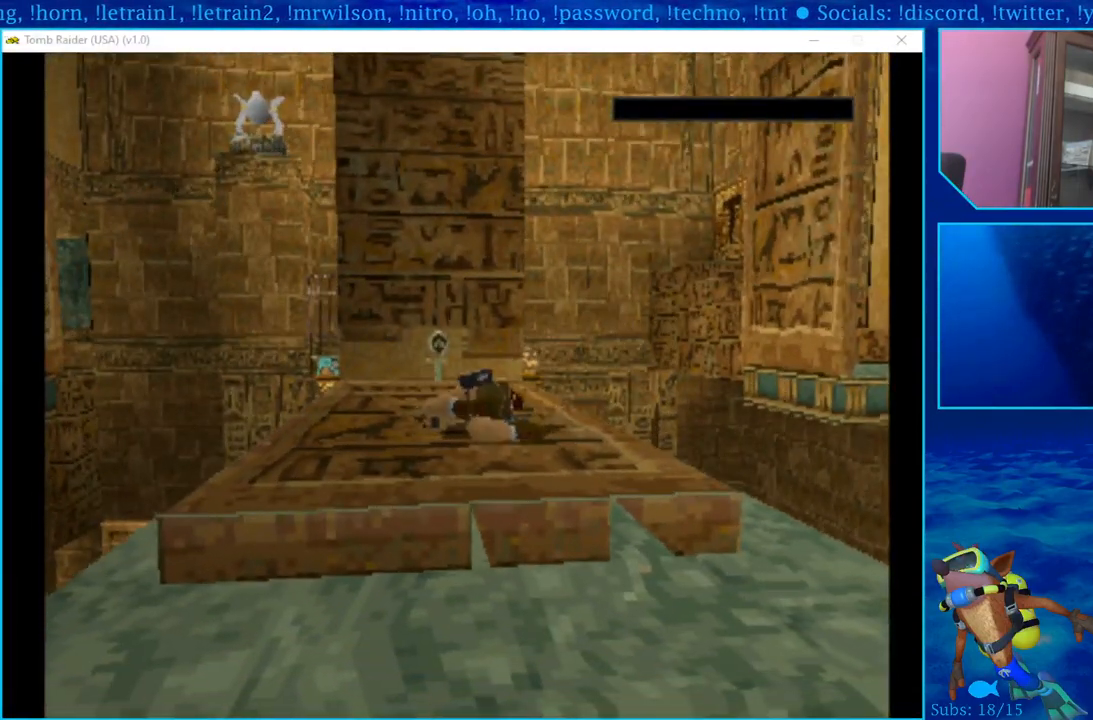
{"buttons": ["SQUARE", "DPAD_UP"], "left_stick": "center", "right_stick": "center", "events": [[33, "SQUARE", "down"], [150, "SQUARE", "up"], [217, "SQUARE", "down"], [300, "SQUARE", "up"], [417, "SQUARE", "down"]]}
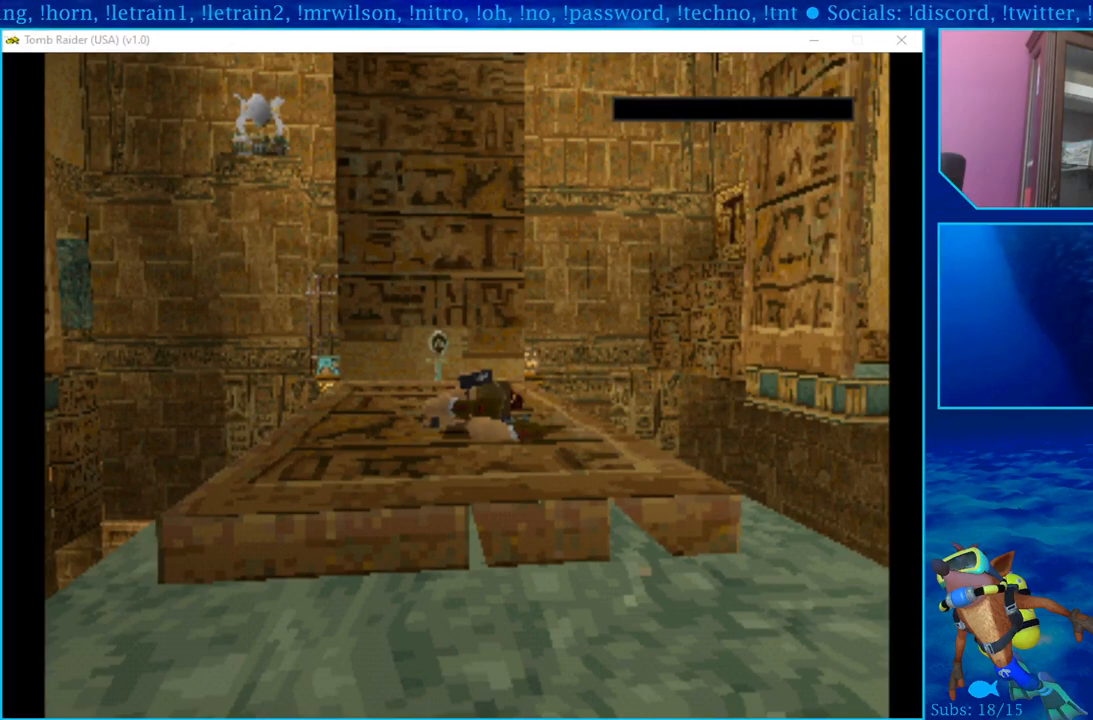
{"buttons": [], "left_stick": "center", "right_stick": "center", "events": [[17, "SQUARE", "up"], [83, "SQUARE", "down"], [217, "DPAD_UP", "up"], [217, "SQUARE", "up"], [317, "SQUARE", "down"], [400, "SQUARE", "up"]]}
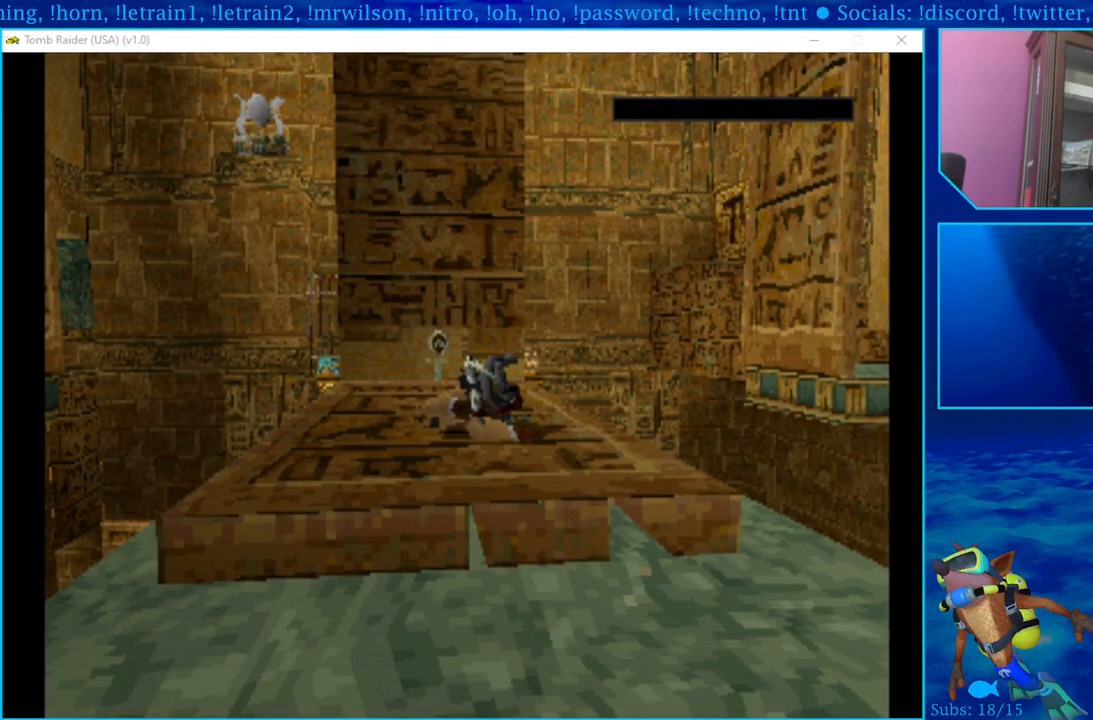
{"buttons": ["SQUARE"], "left_stick": "center", "right_stick": "center", "events": [[33, "SQUARE", "down"], [117, "SQUARE", "up"], [283, "SQUARE", "down"], [350, "SQUARE", "up"], [450, "SQUARE", "down"]]}
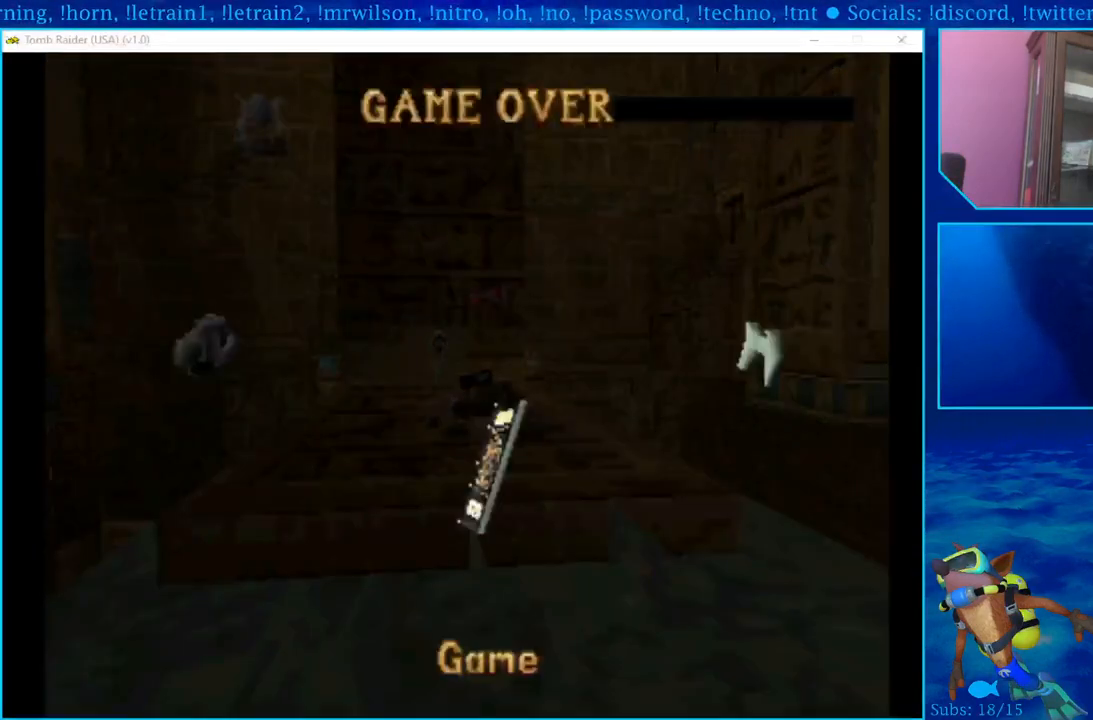
{"buttons": [], "left_stick": "center", "right_stick": "center", "events": [[50, "SQUARE", "up"]]}
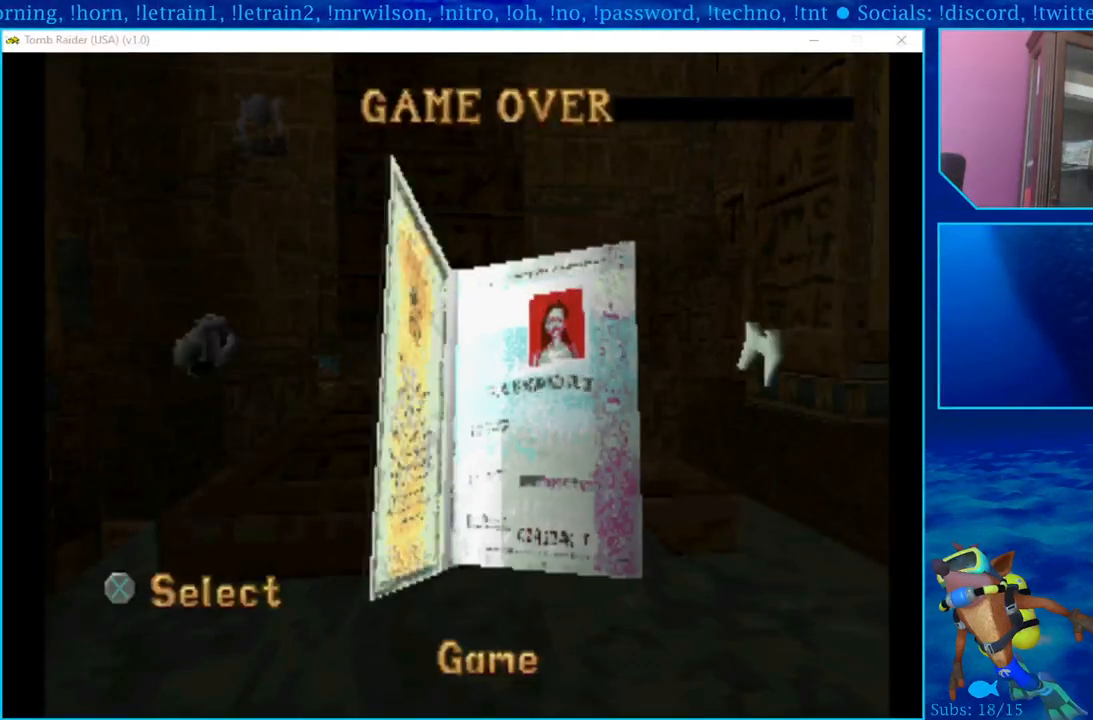
{"buttons": ["DPAD_LEFT"], "left_stick": "center", "right_stick": "center", "events": [[417, "DPAD_LEFT", "down"]]}
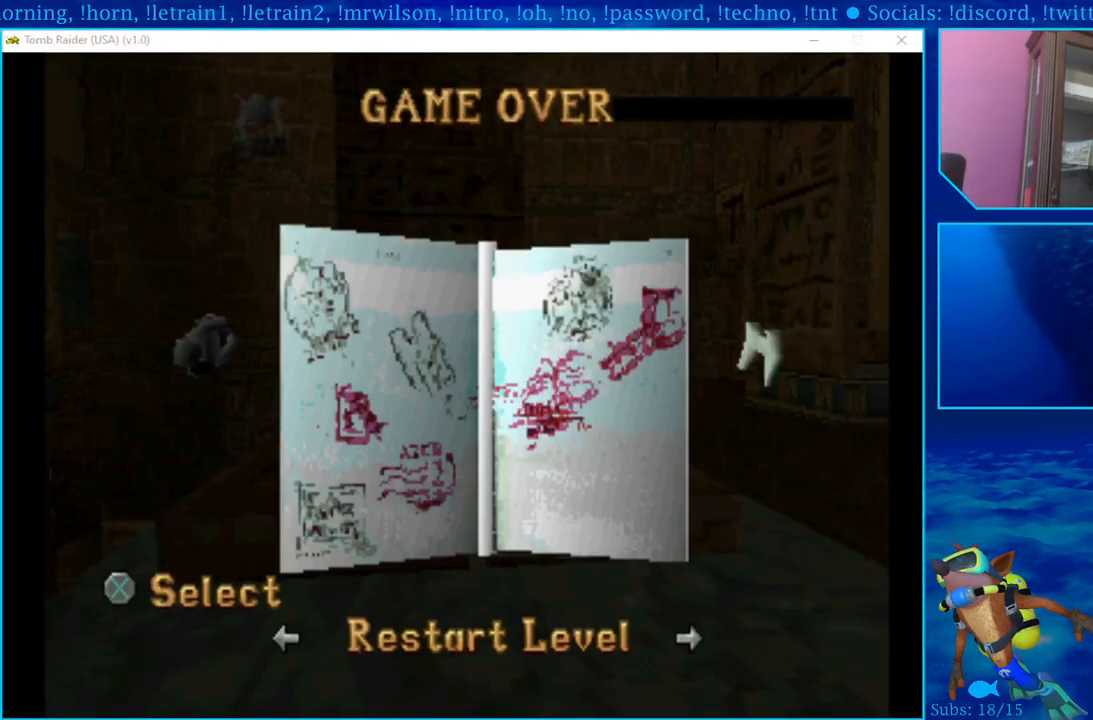
{"buttons": [], "left_stick": "center", "right_stick": "center", "events": [[117, "DPAD_LEFT", "up"]]}
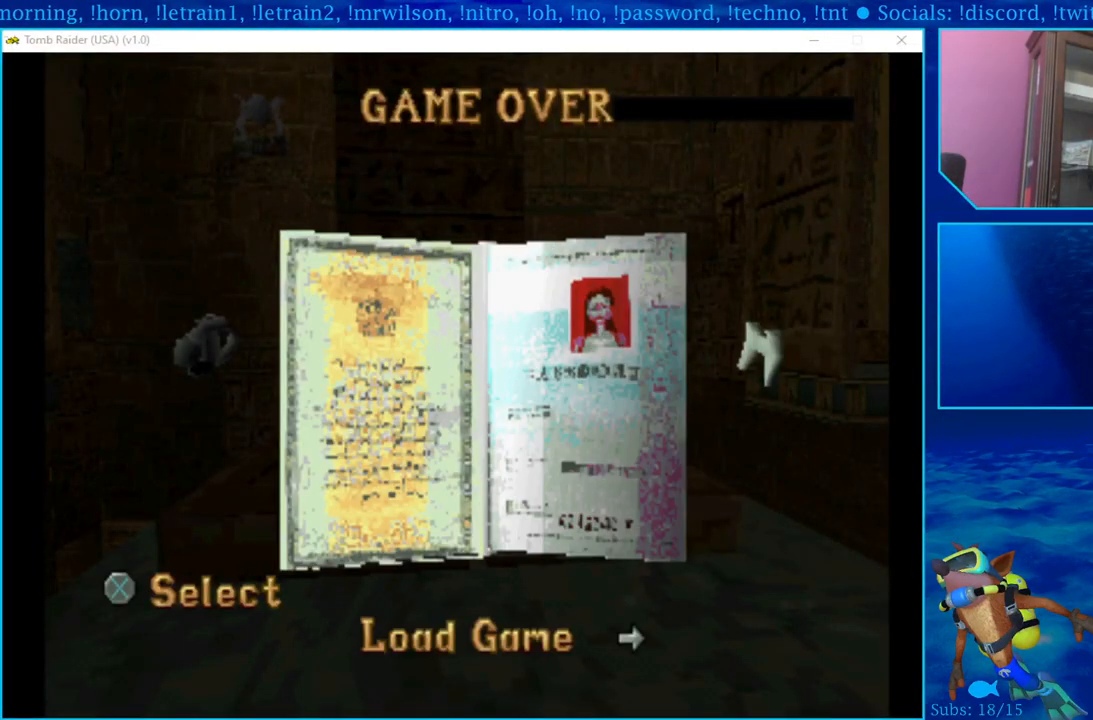
{"buttons": [], "left_stick": "center", "right_stick": "center", "events": []}
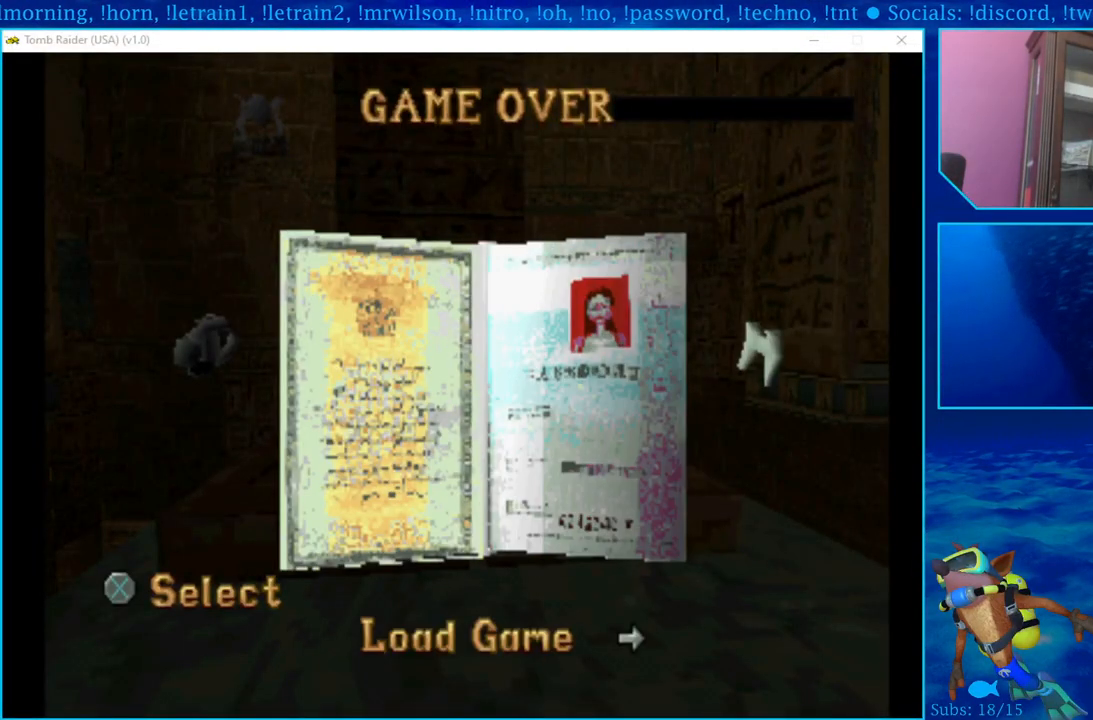
{"buttons": [], "left_stick": "center", "right_stick": "center", "events": []}
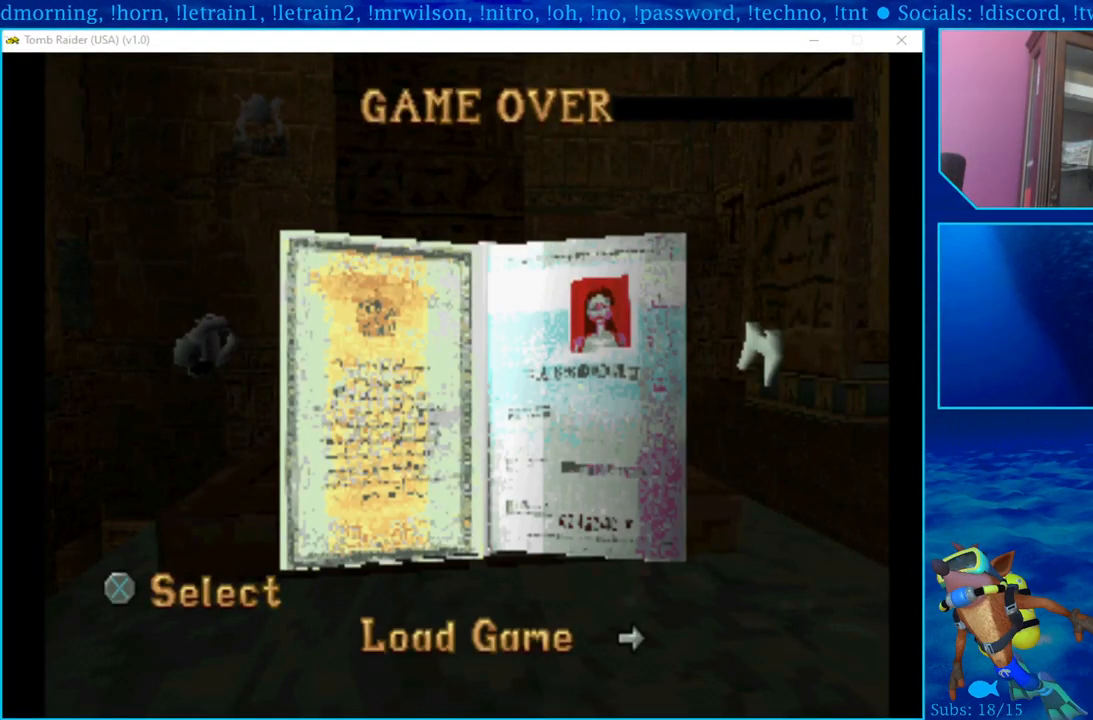
{"buttons": [], "left_stick": "center", "right_stick": "center", "events": []}
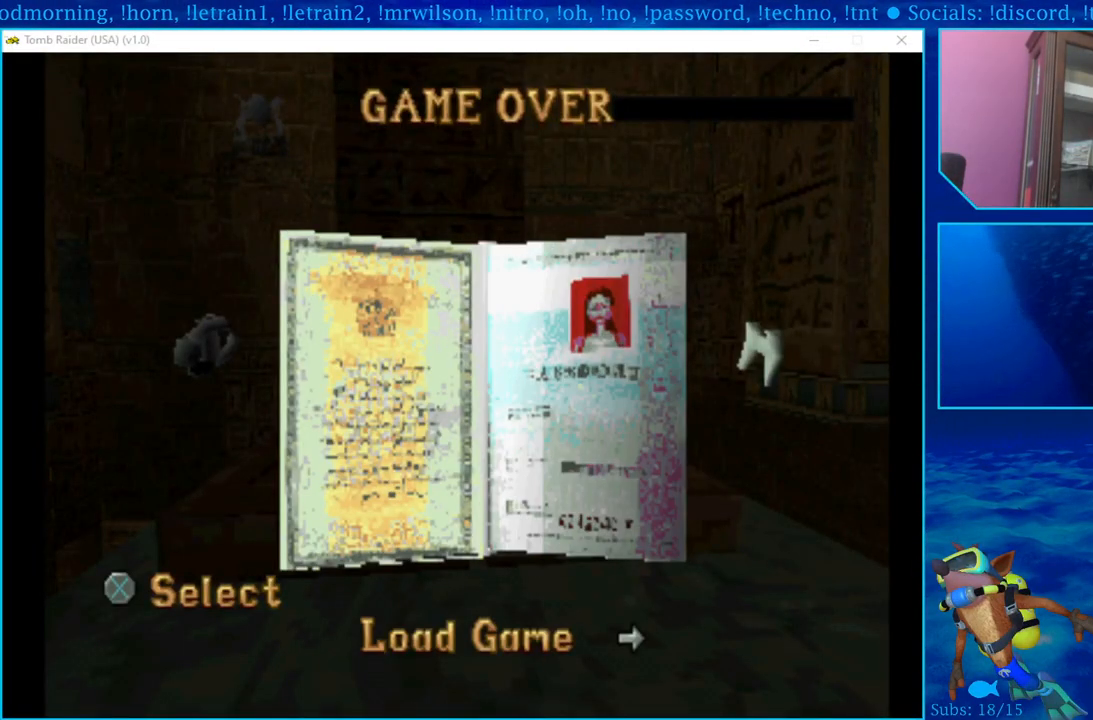
{"buttons": [], "left_stick": "center", "right_stick": "center", "events": []}
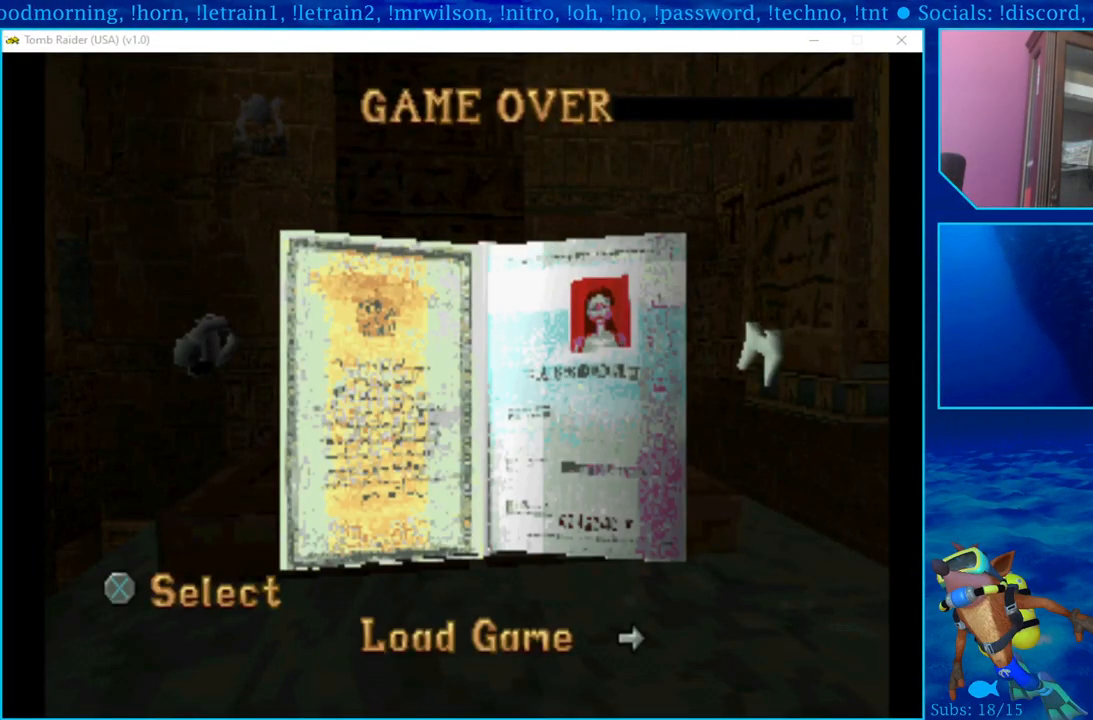
{"buttons": [], "left_stick": "center", "right_stick": "center", "events": []}
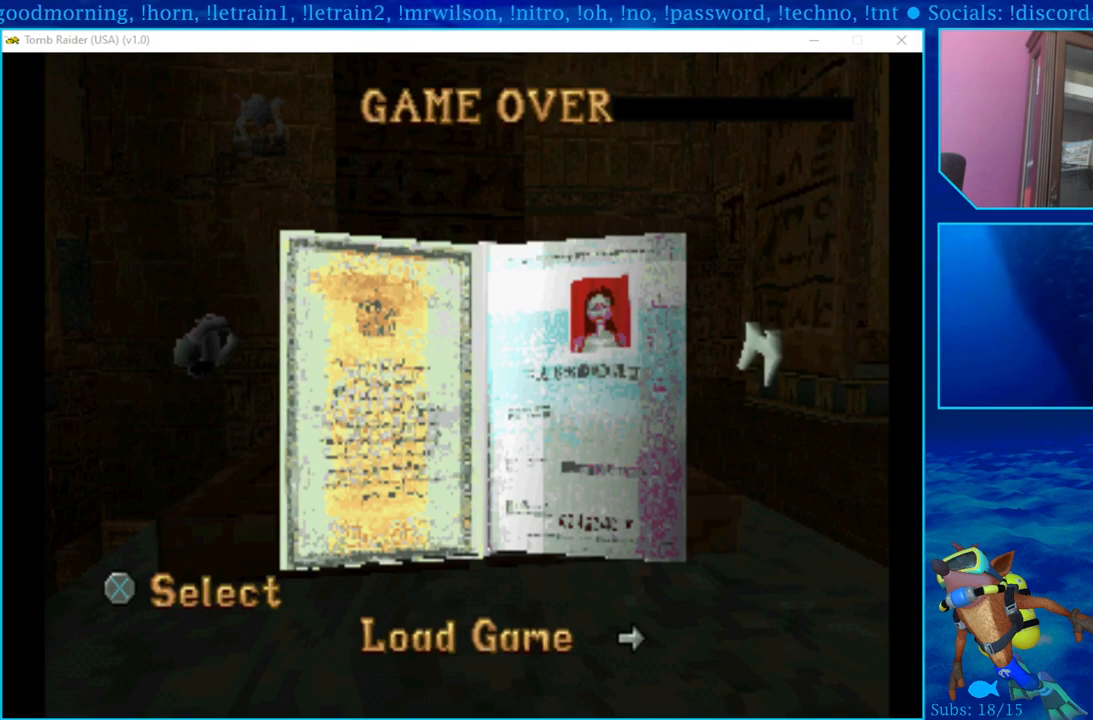
{"buttons": [], "left_stick": "center", "right_stick": "center", "events": []}
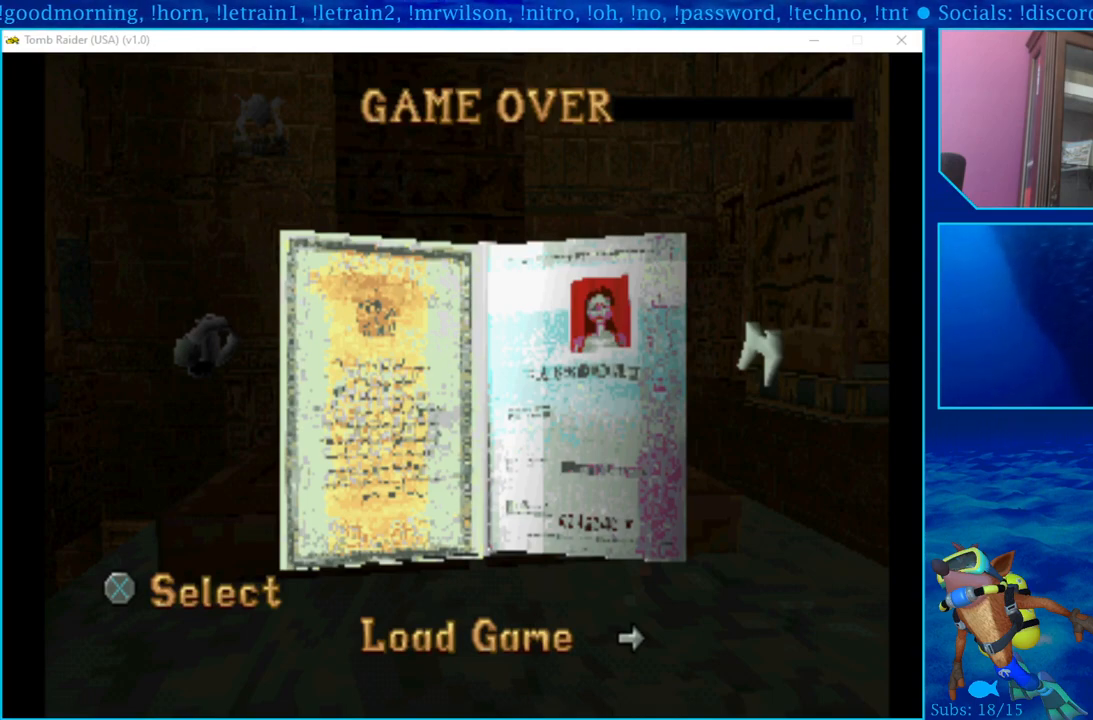
{"buttons": ["CROSS"], "left_stick": "center", "right_stick": "center", "events": [[450, "CROSS", "down"]]}
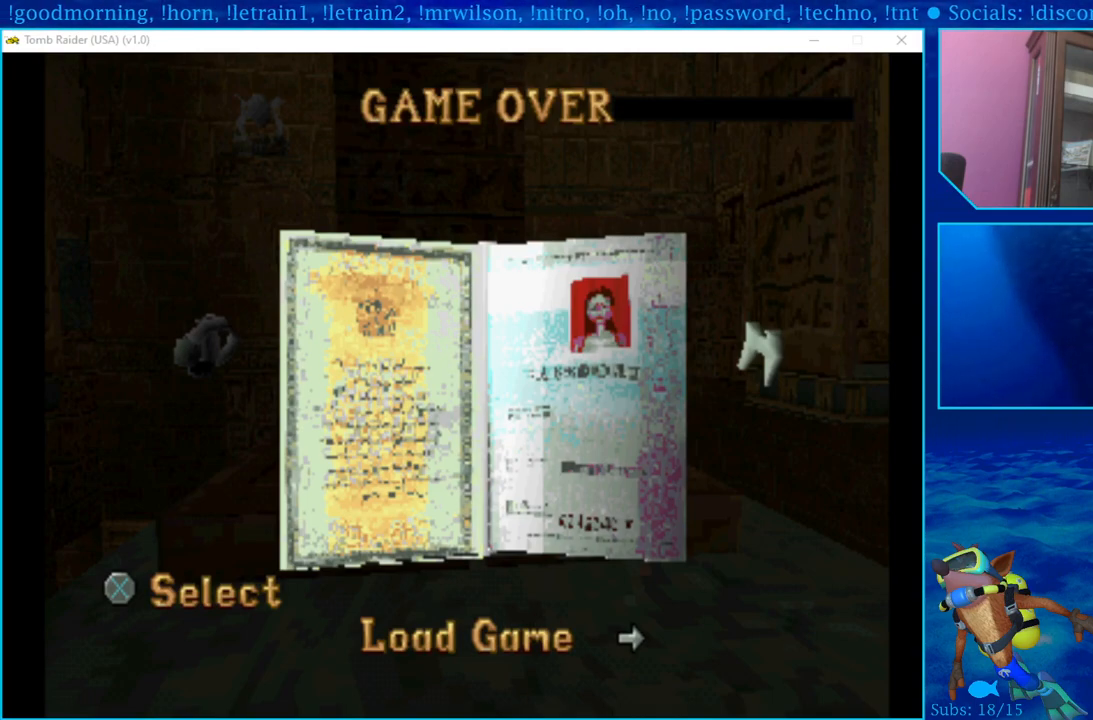
{"buttons": [], "left_stick": "center", "right_stick": "center", "events": [[83, "CROSS", "up"]]}
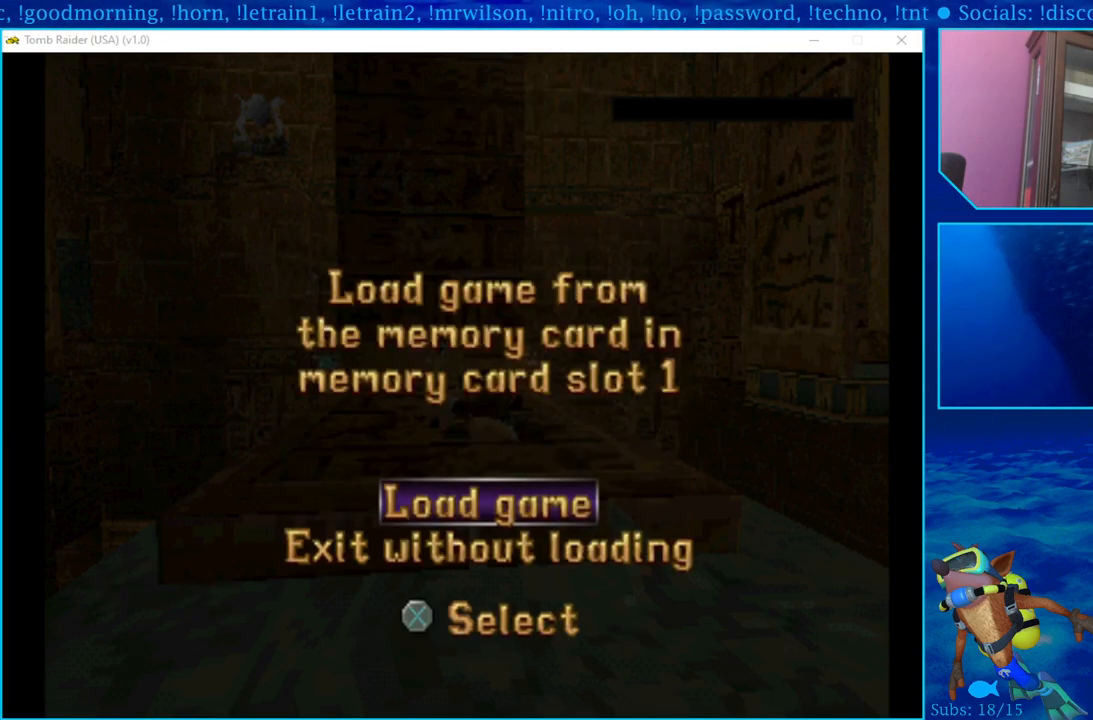
{"buttons": [], "left_stick": "center", "right_stick": "center", "events": [[267, "CROSS", "down"], [400, "CROSS", "up"]]}